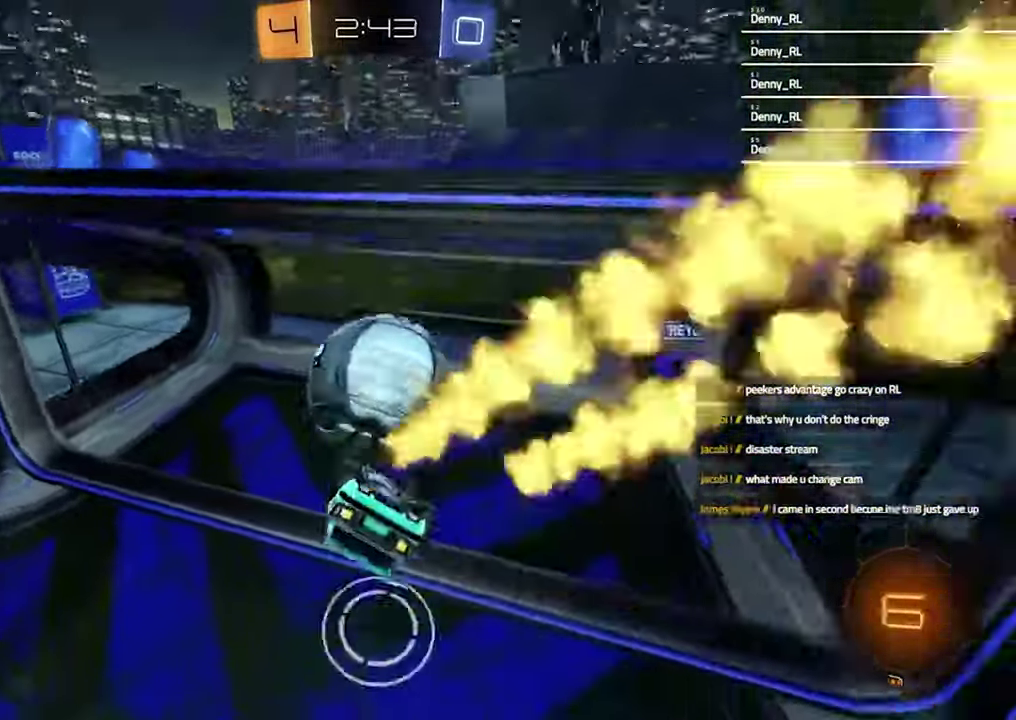
Gameplay with a controller (PlayStation layout); each line is a JSON object with the inputs held at the frame after it. "events" lists button and stick changes between this image and that frame as [ms after this image, input, new state], when the widget could be followed in between. Not read: R1.
{"buttons": [], "left_stick": "down", "right_stick": "center"}
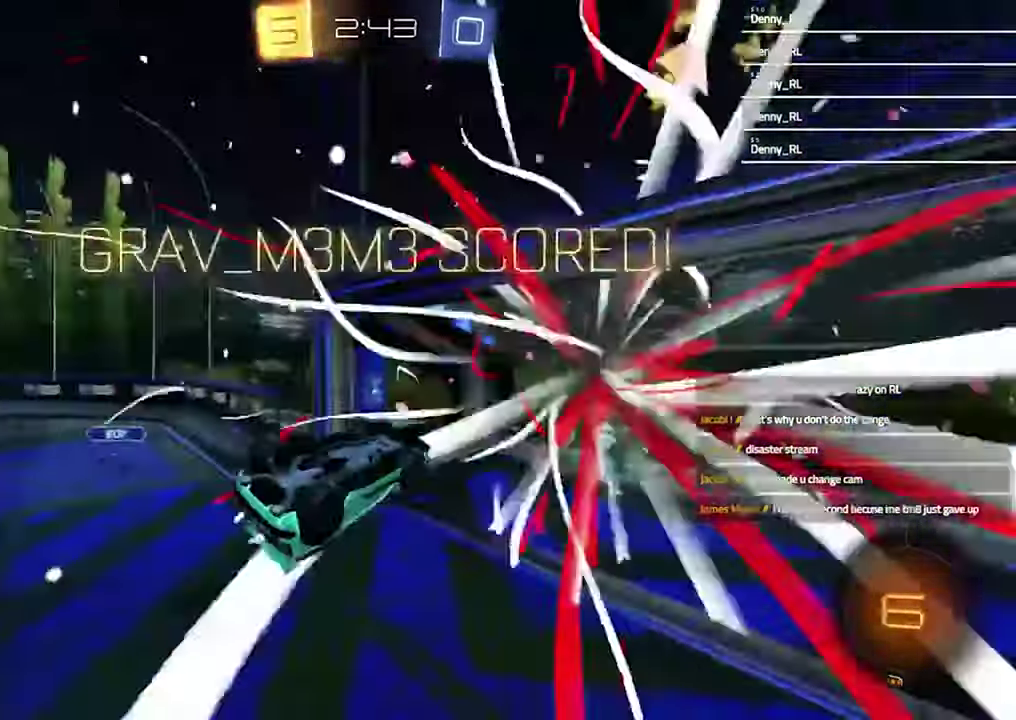
{"buttons": [], "left_stick": "right", "right_stick": "center"}
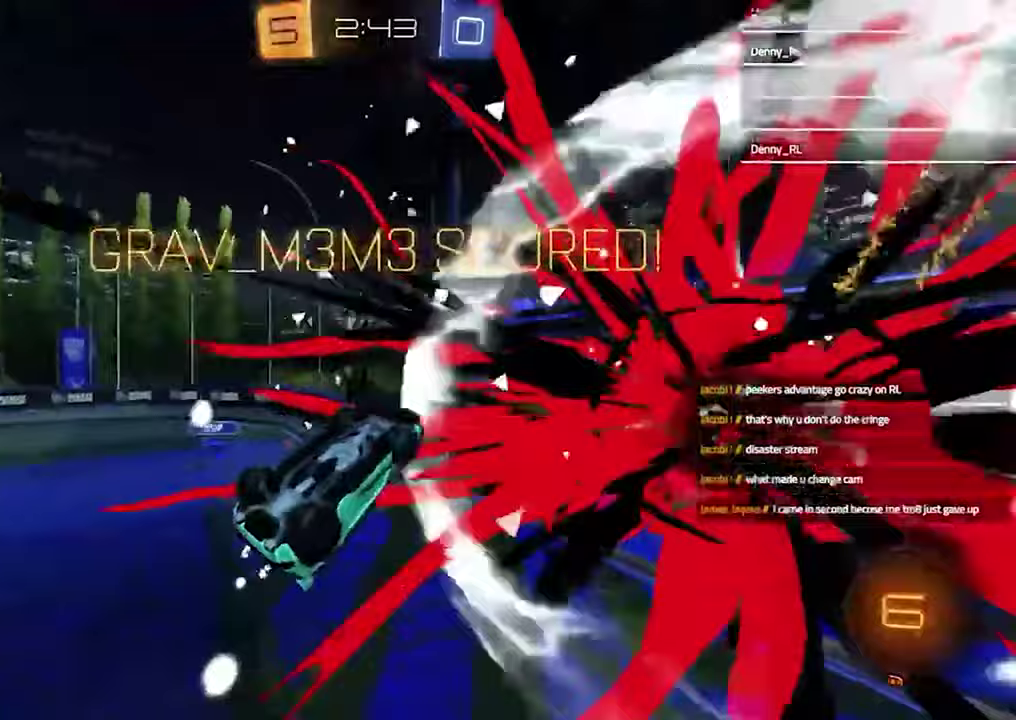
{"buttons": ["SQUARE"], "left_stick": "down", "right_stick": "center", "events": [[200, "SQUARE", "down"], [300, "left_stick", "up-left"], [500, "left_stick", "down"]]}
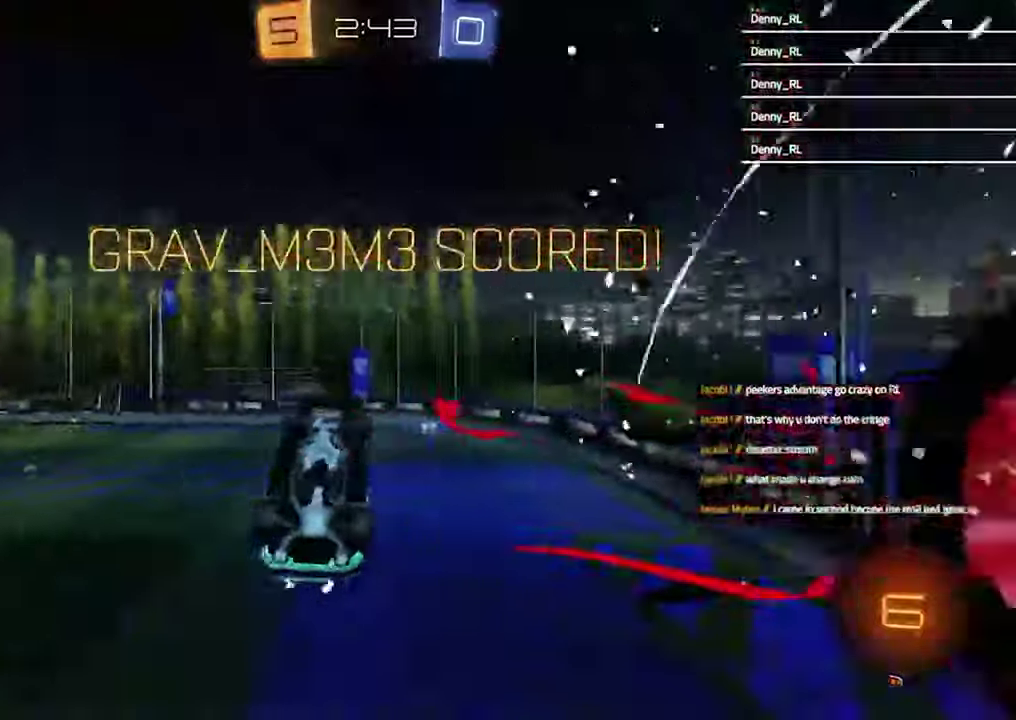
{"buttons": ["SQUARE"], "left_stick": "center", "right_stick": "center", "events": [[133, "left_stick", "down-left"], [233, "left_stick", "center"]]}
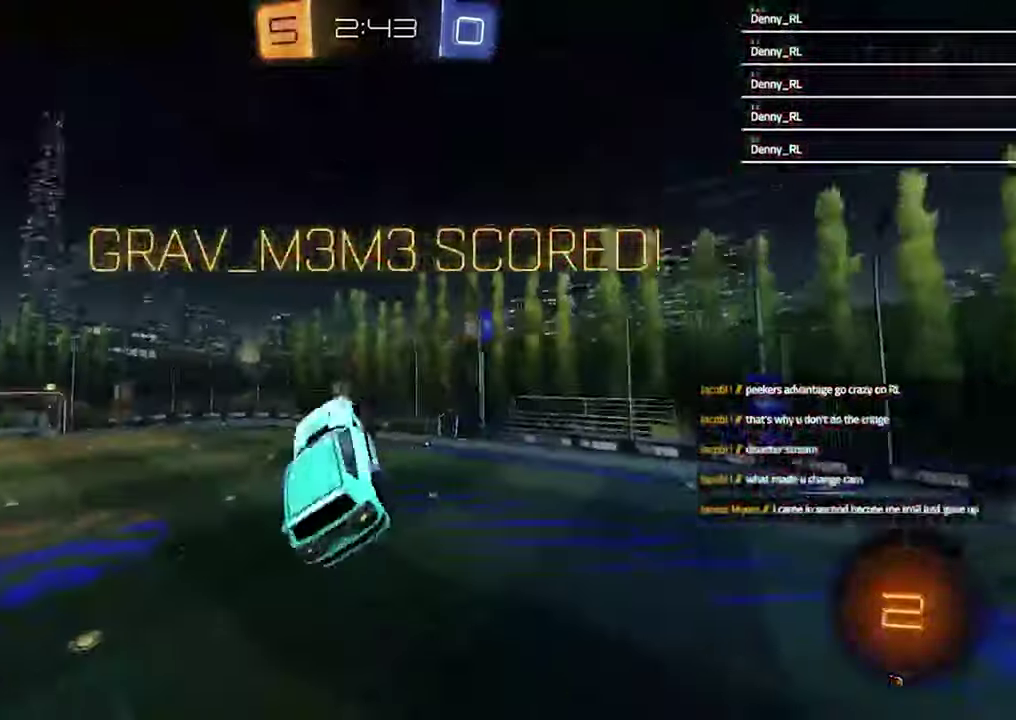
{"buttons": [], "left_stick": "up-left", "right_stick": "center", "events": [[67, "SQUARE", "up"], [467, "left_stick", "up-left"]]}
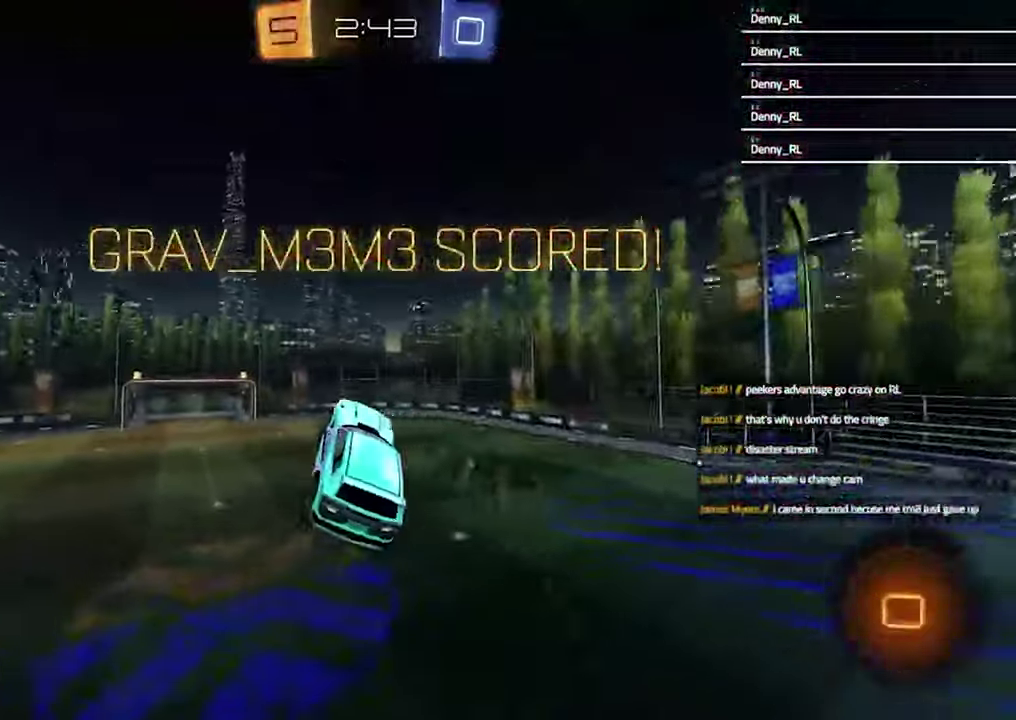
{"buttons": [], "left_stick": "center", "right_stick": "center", "events": [[33, "left_stick", "center"], [333, "L1", "down"], [400, "left_stick", "up-left"], [433, "L1", "up"], [467, "left_stick", "center"]]}